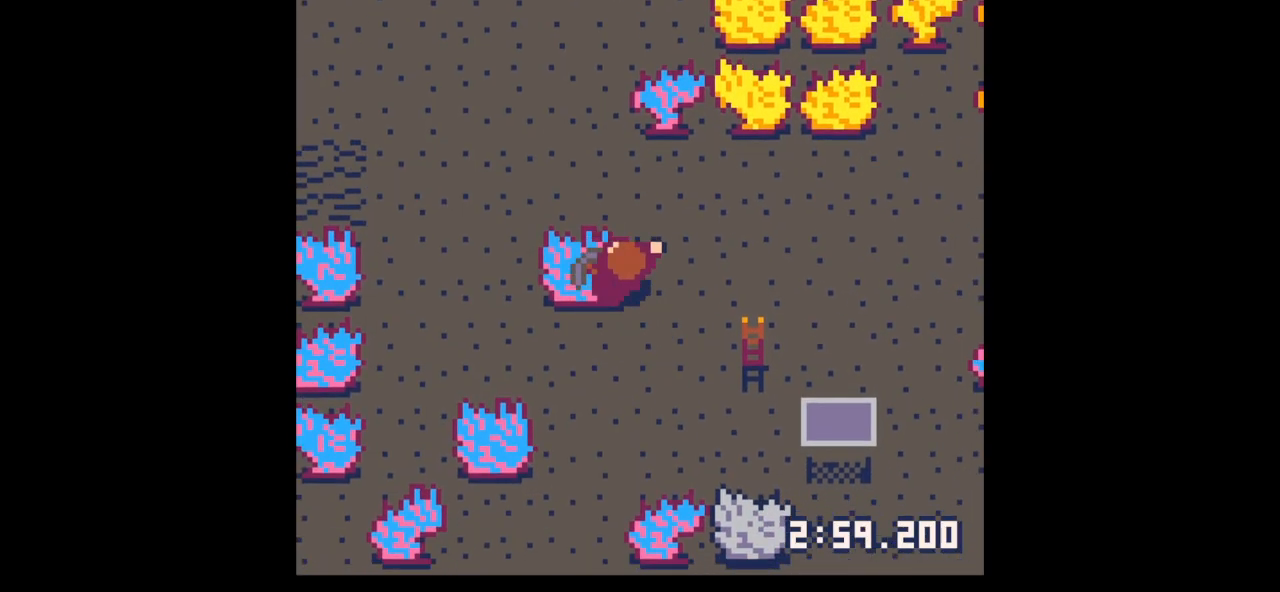
Gameplay with keyboard; each line is a JSON object with the keys held at the frame after it. "events" lists presses ("down") and releases ("up") of "down", "left", "right", "up", "x" and "z" between this image and that frame as [ms after this image, input, new state], when the widget could be followed in between. No other keys are recorded. Mouse input is not recorded.
{"keys": ["x"], "events": [[67, "left", "up"]]}
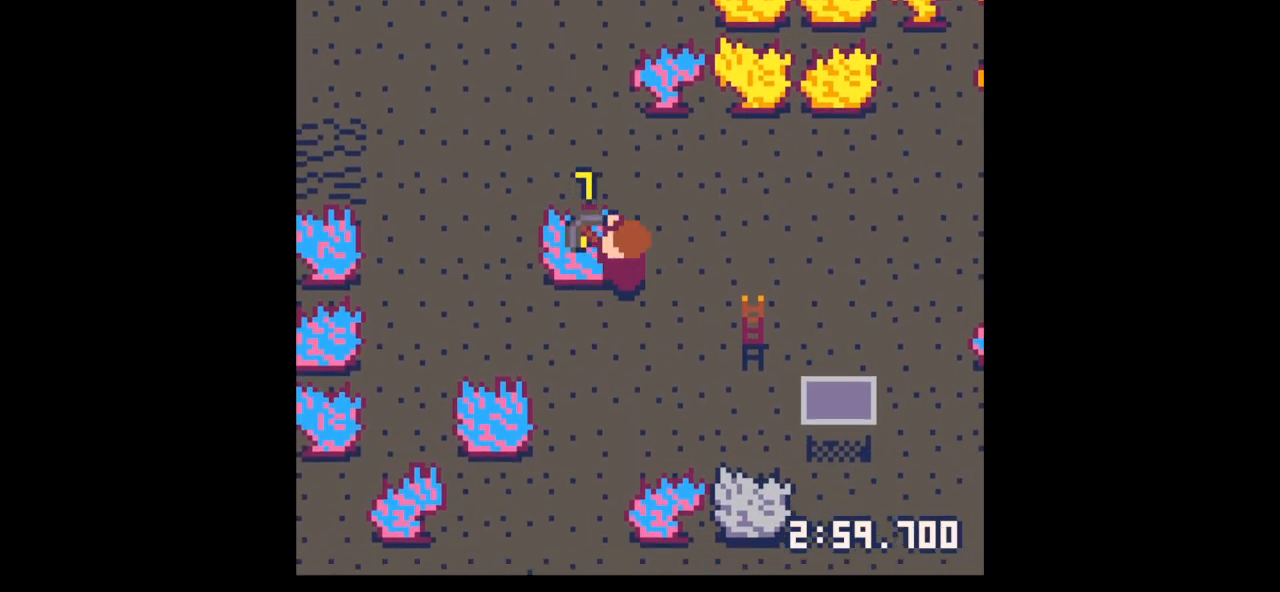
{"keys": ["x"], "events": []}
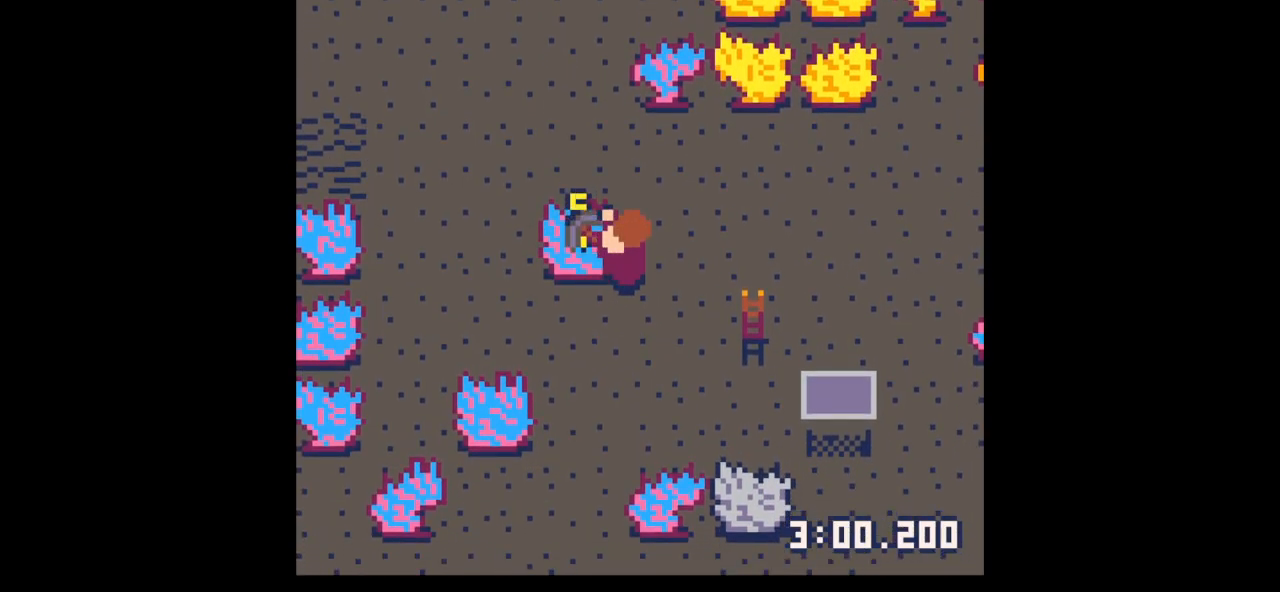
{"keys": ["x"], "events": []}
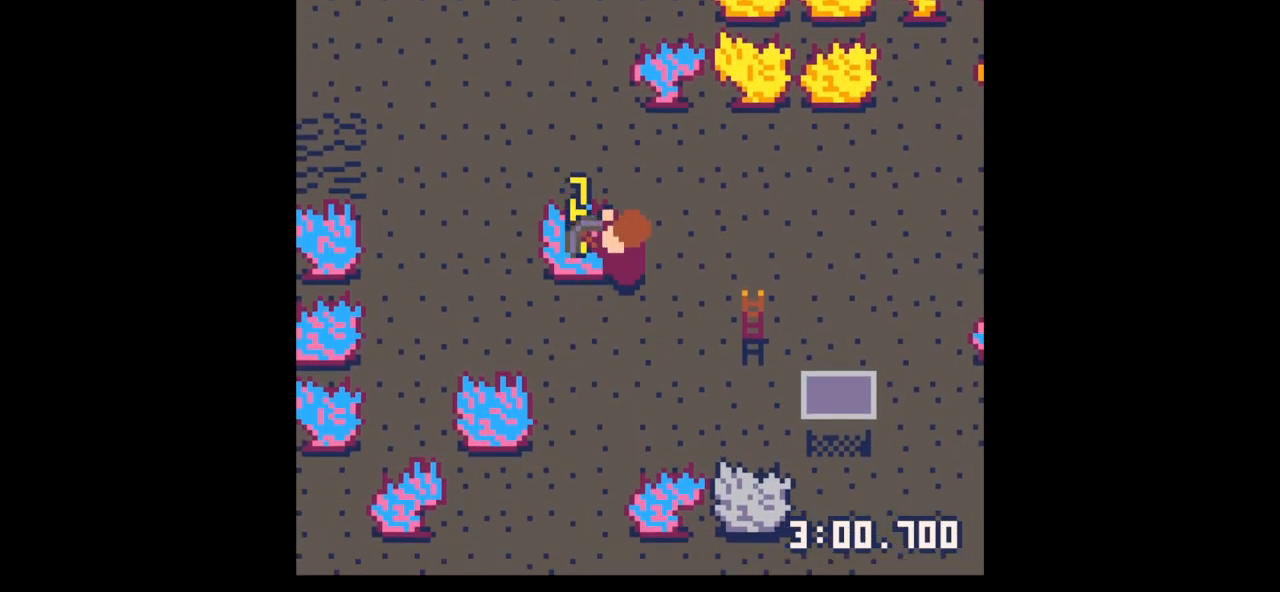
{"keys": ["x"], "events": []}
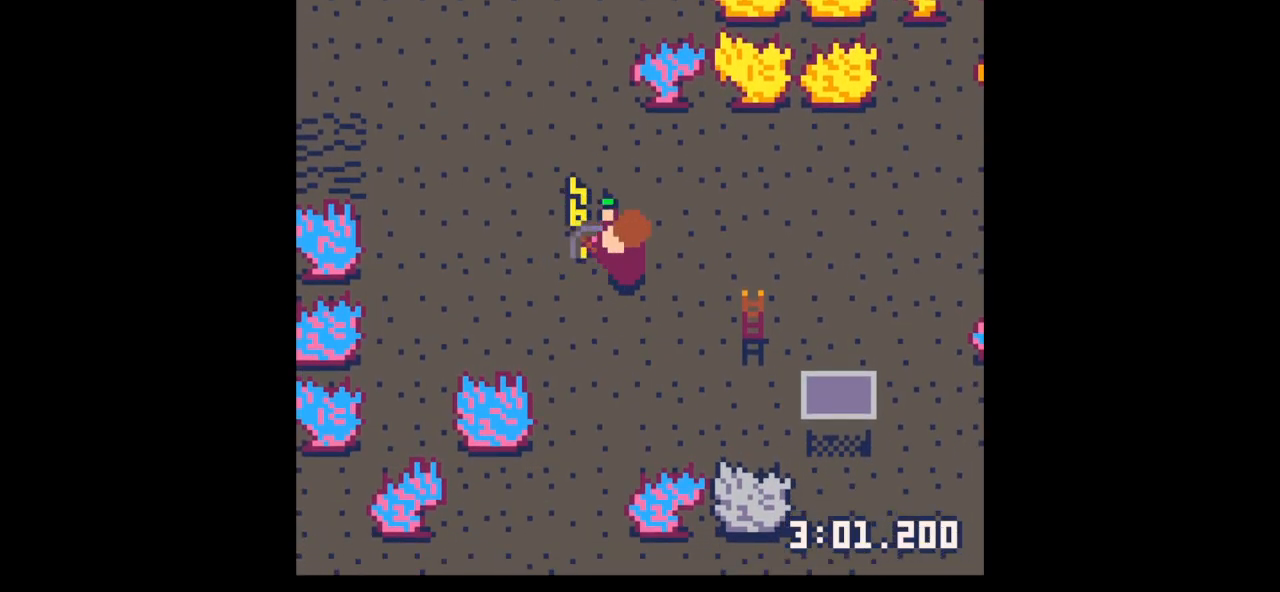
{"keys": ["left"], "events": [[367, "right", "down"], [367, "x", "up"], [433, "left", "down"], [433, "right", "up"]]}
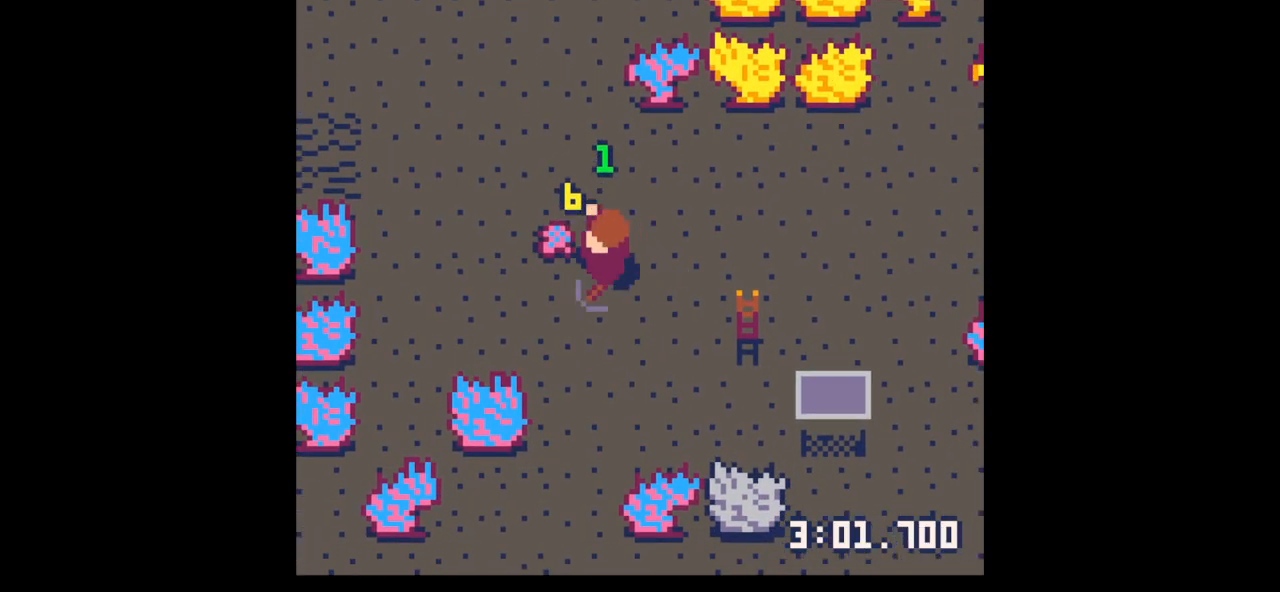
{"keys": ["down", "right"], "events": [[33, "up", "down"], [100, "up", "up"], [233, "right", "down"], [233, "up", "down"], [333, "left", "up"], [333, "up", "up"], [500, "down", "down"]]}
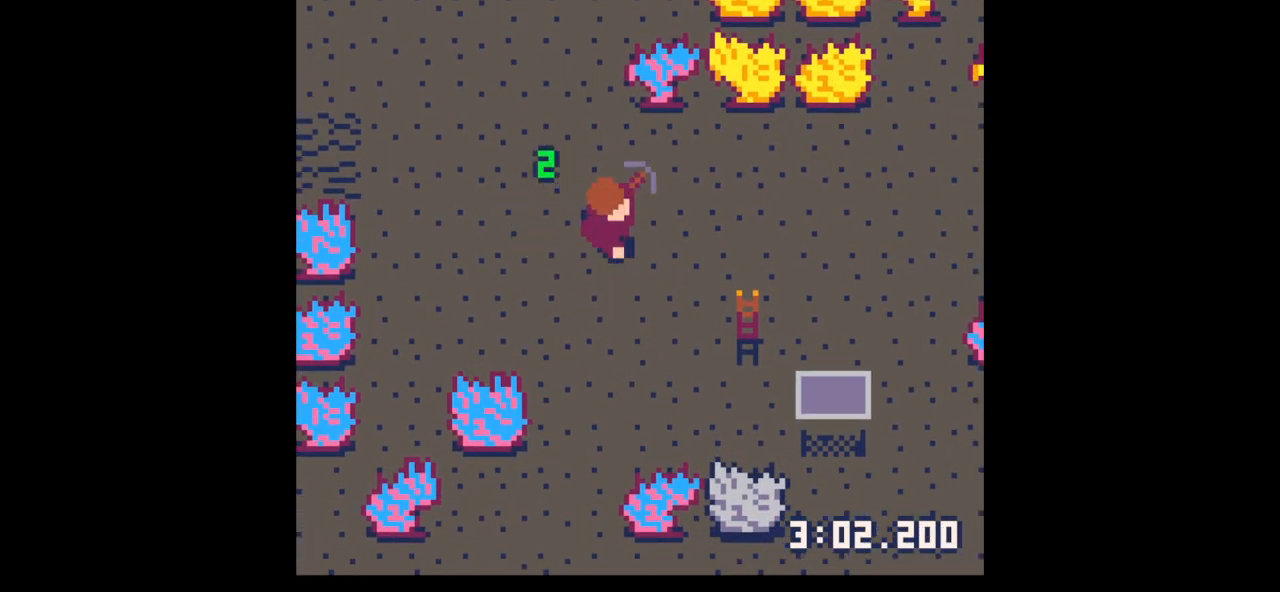
{"keys": ["down"], "events": [[200, "right", "up"]]}
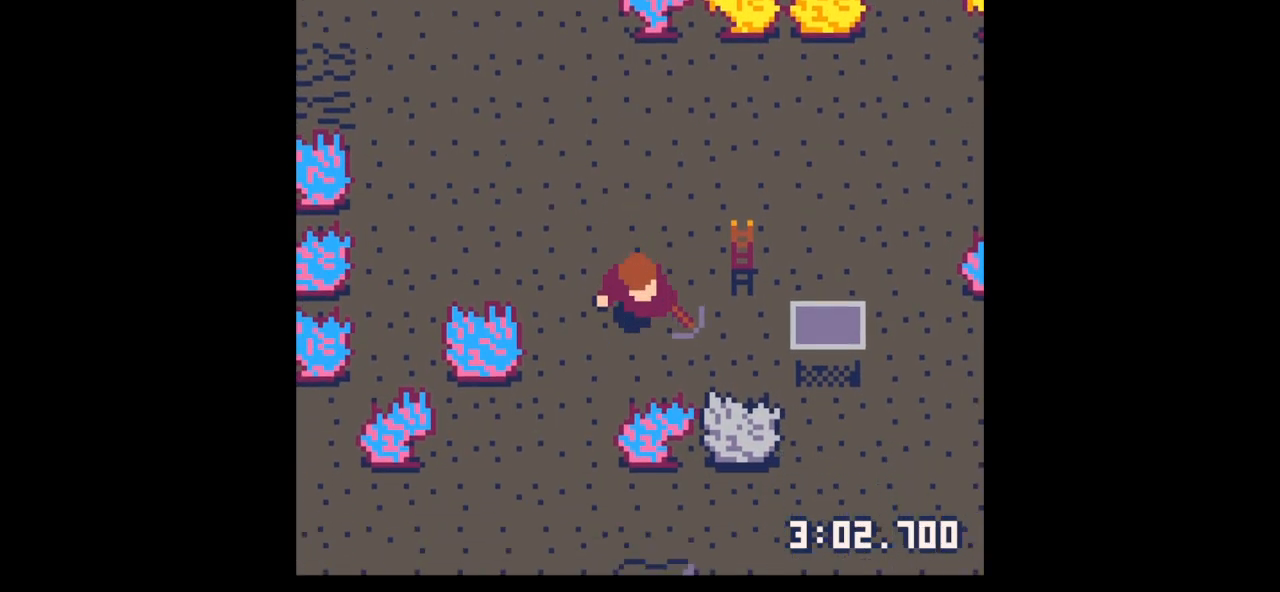
{"keys": ["x"], "events": [[167, "x", "down"], [233, "down", "up"]]}
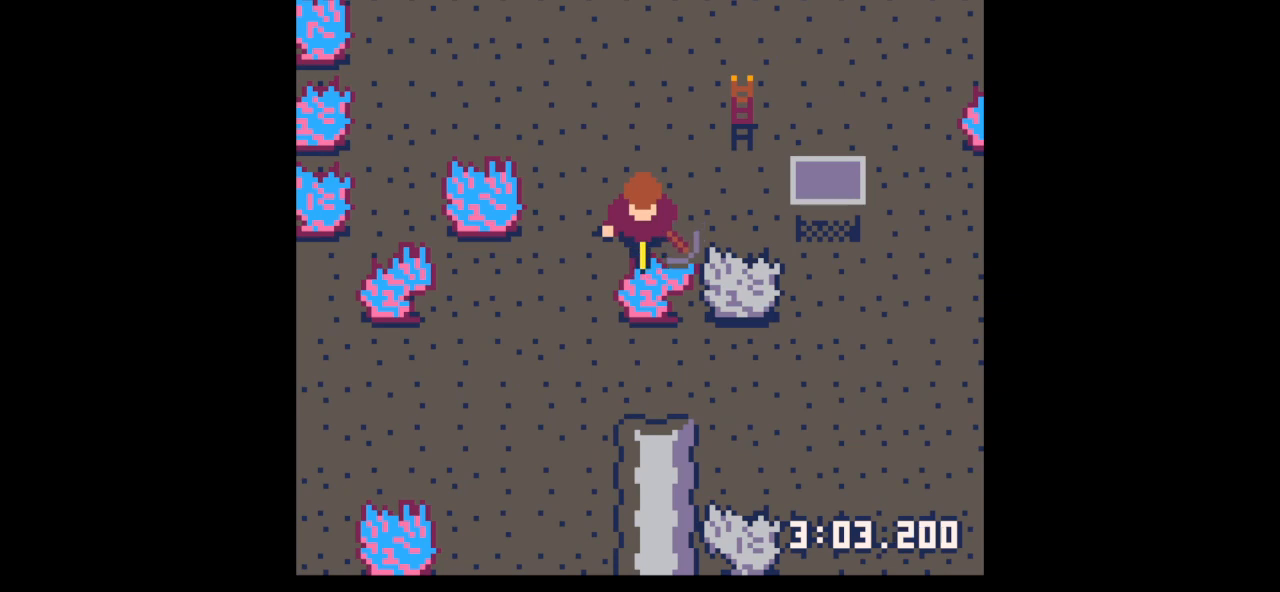
{"keys": ["x"], "events": []}
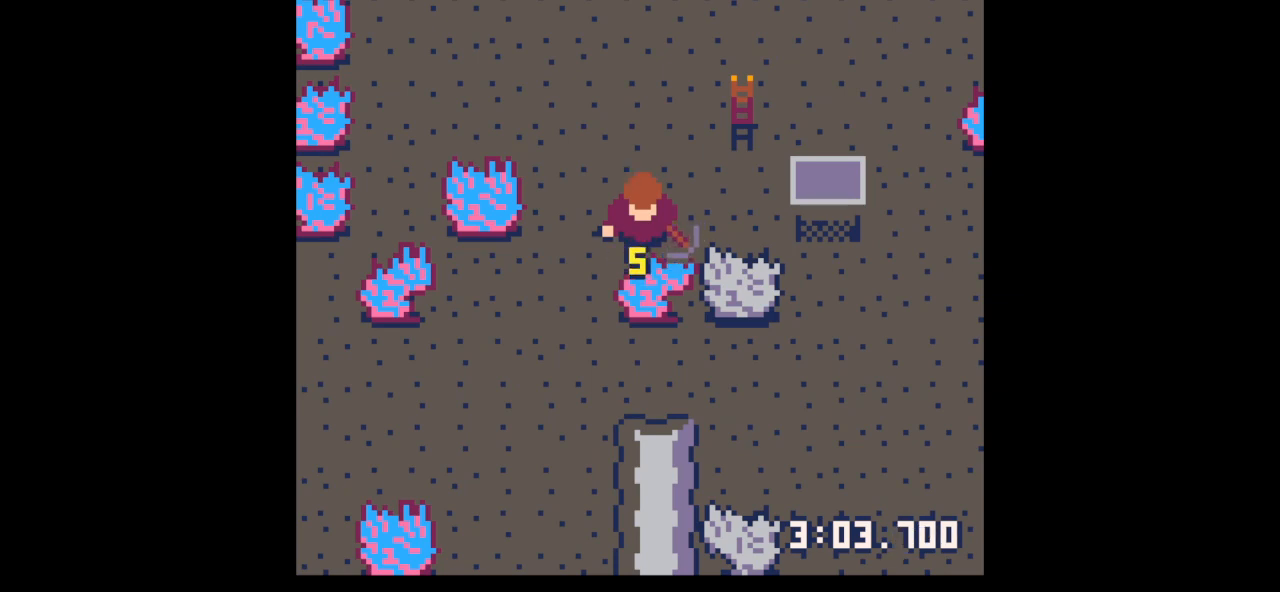
{"keys": ["x"], "events": []}
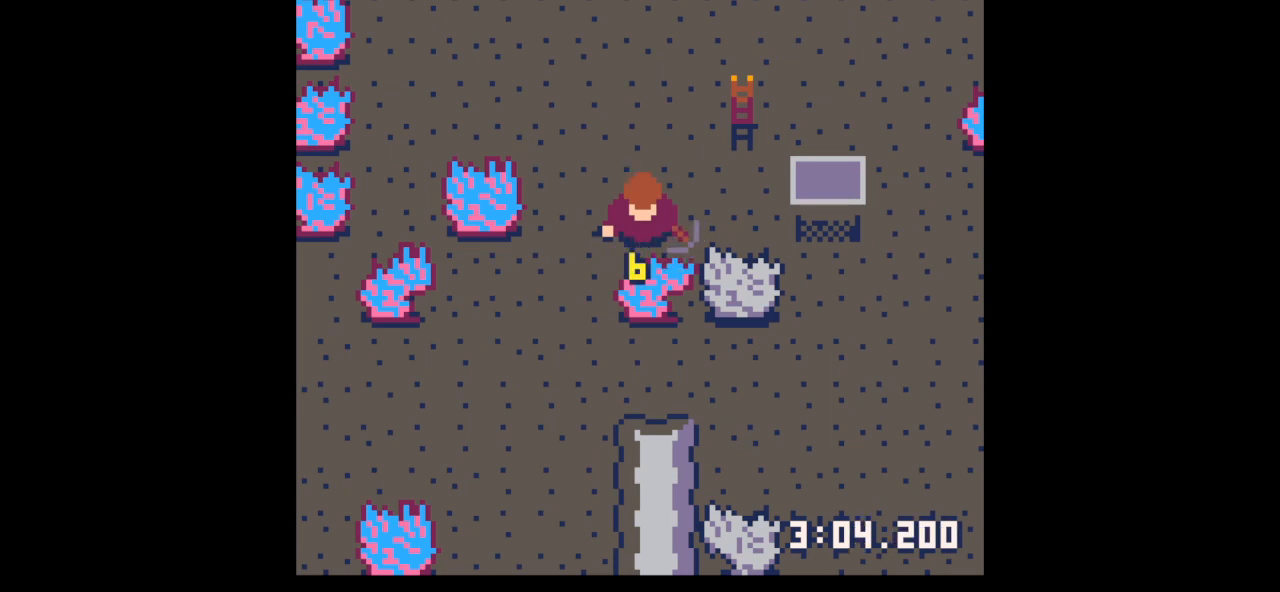
{"keys": ["x"], "events": []}
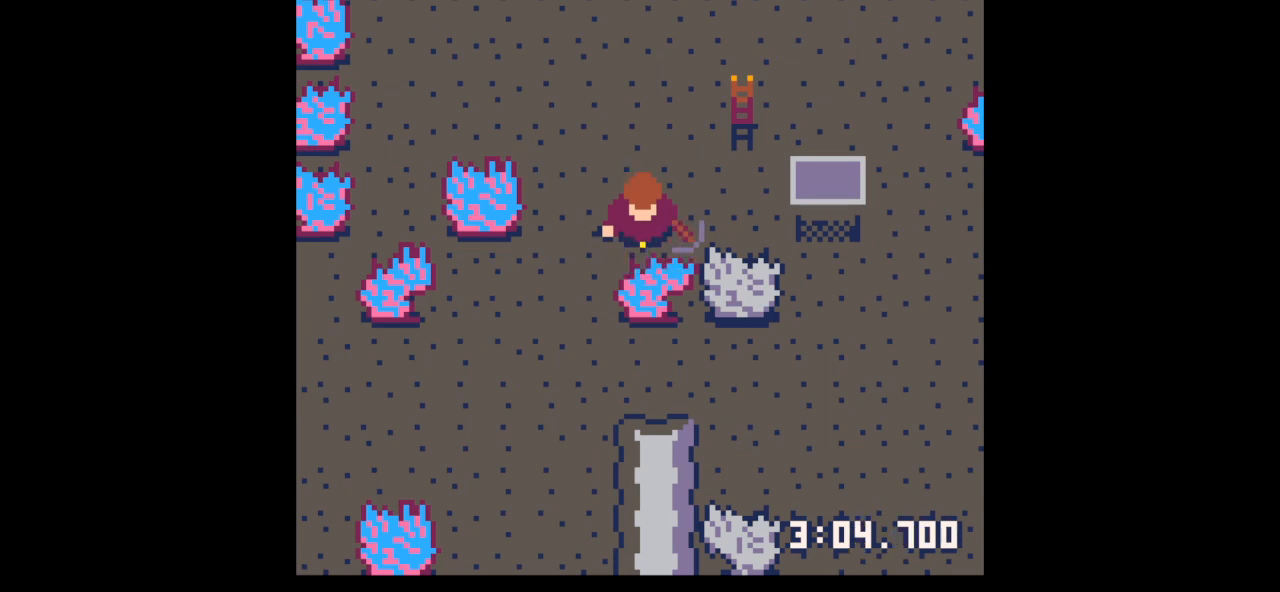
{"keys": ["down", "x"], "events": [[100, "down", "down"]]}
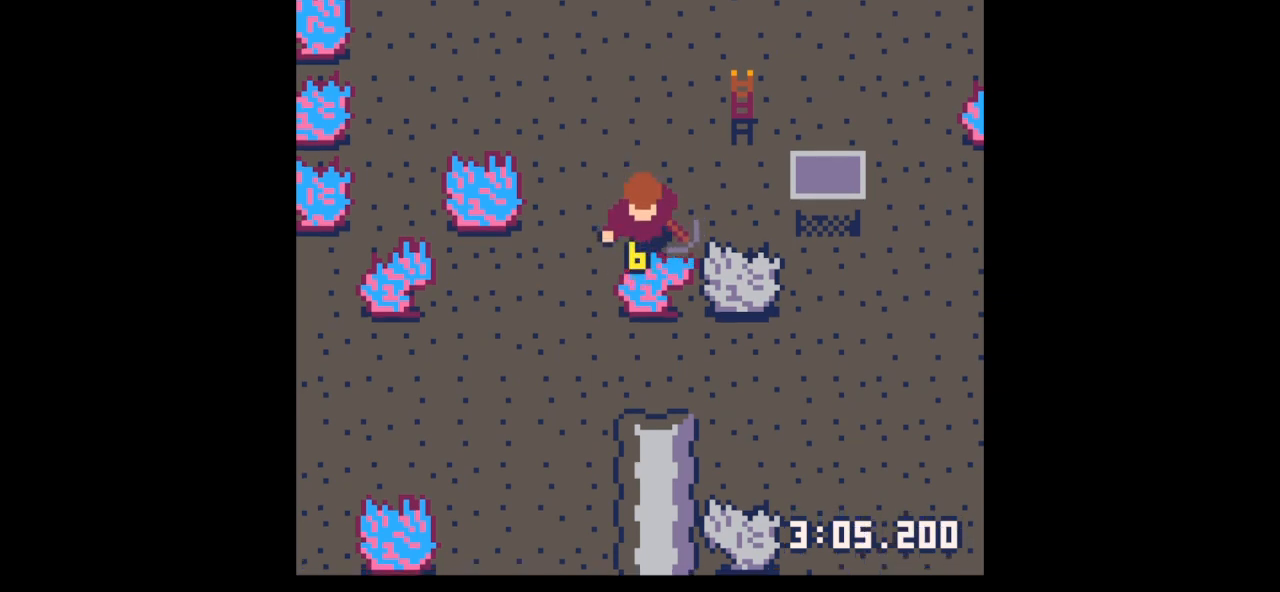
{"keys": ["right", "up"], "events": [[100, "down", "up"], [100, "right", "down"], [100, "x", "up"], [233, "right", "up"], [233, "up", "down"], [433, "right", "down"]]}
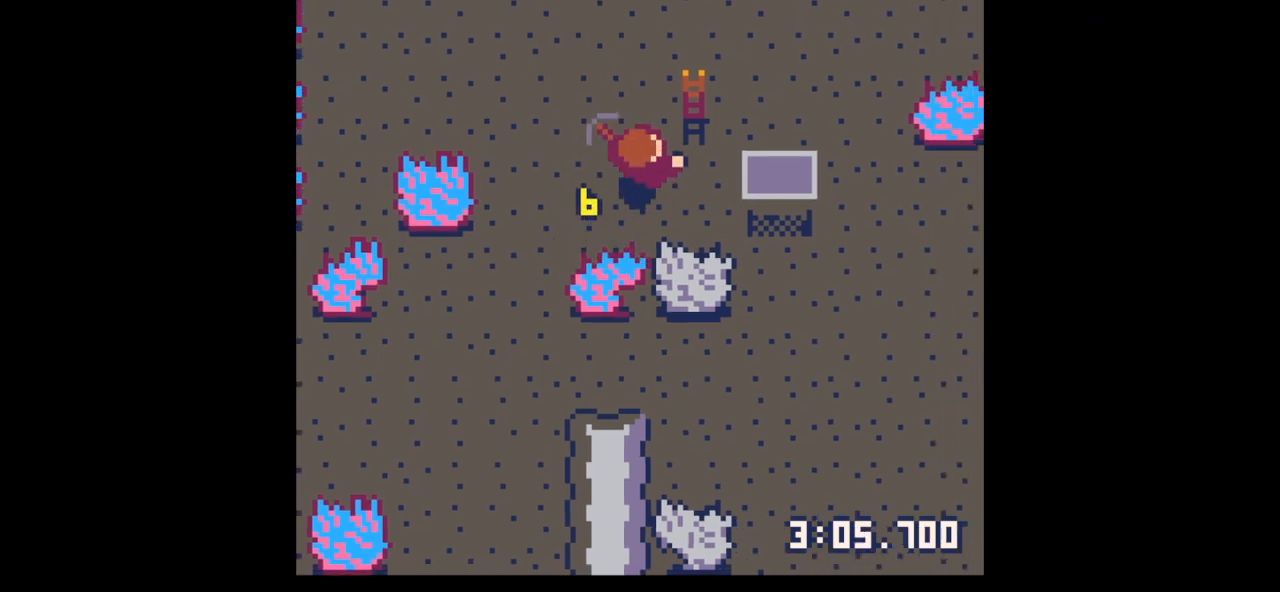
{"keys": ["right", "up"], "events": [[300, "right", "up"], [400, "right", "down"]]}
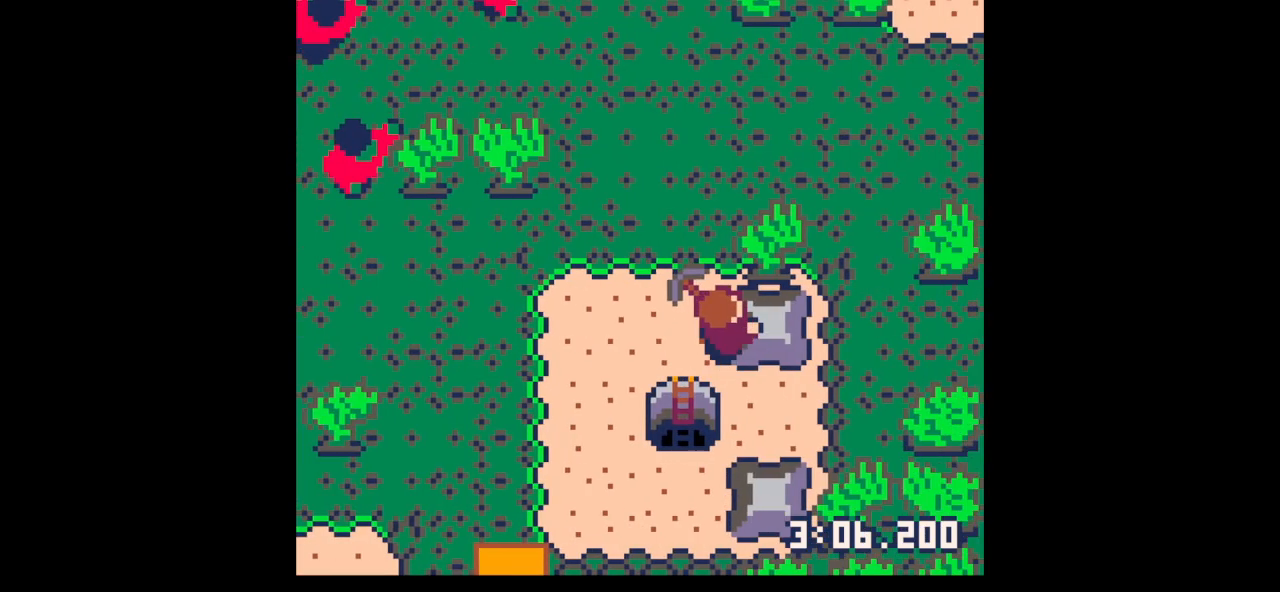
{"keys": ["down"], "events": [[100, "left", "down"], [133, "right", "up"], [333, "up", "up"], [367, "left", "up"], [367, "z", "down"], [467, "z", "up"], [500, "down", "down"]]}
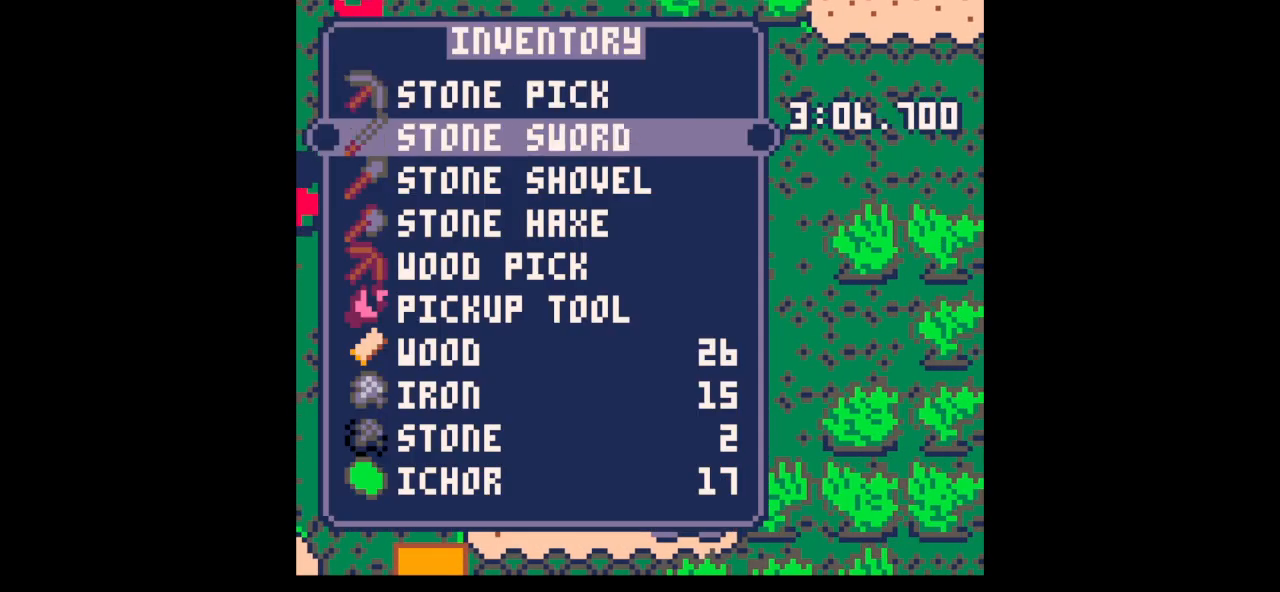
{"keys": ["left", "x"], "events": [[67, "down", "up"], [167, "down", "down"], [200, "down", "up"], [400, "up", "down"], [433, "up", "up"], [433, "x", "down"], [467, "left", "down"]]}
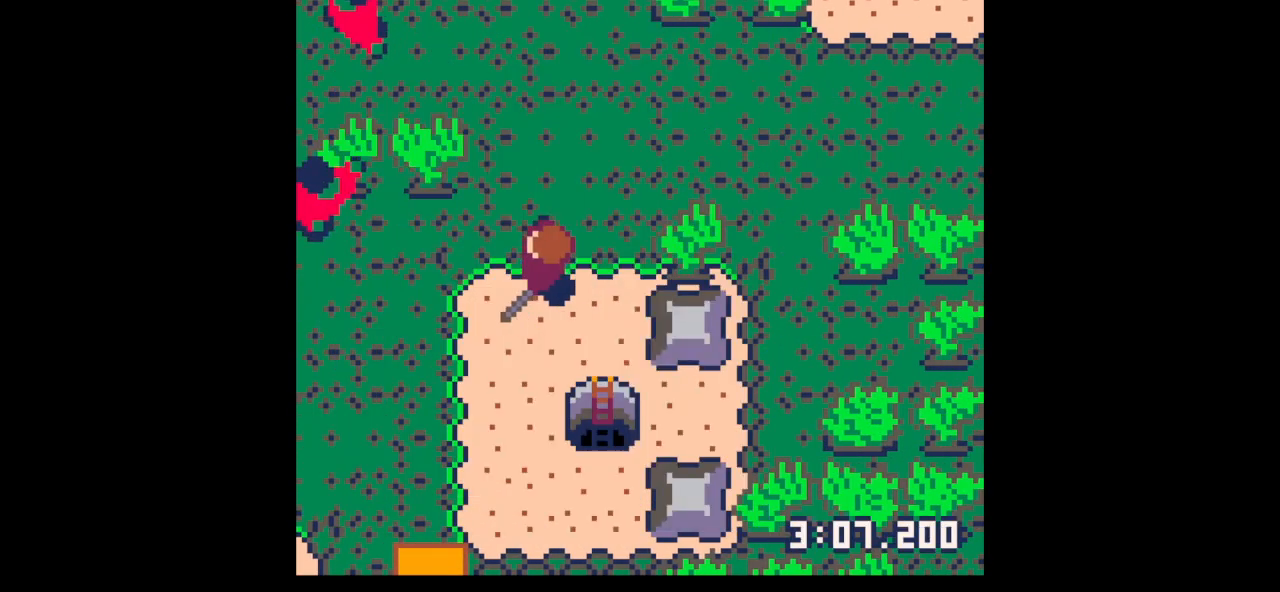
{"keys": ["x"], "events": [[33, "x", "up"], [367, "up", "down"], [400, "up", "up"], [433, "left", "up"], [433, "x", "down"]]}
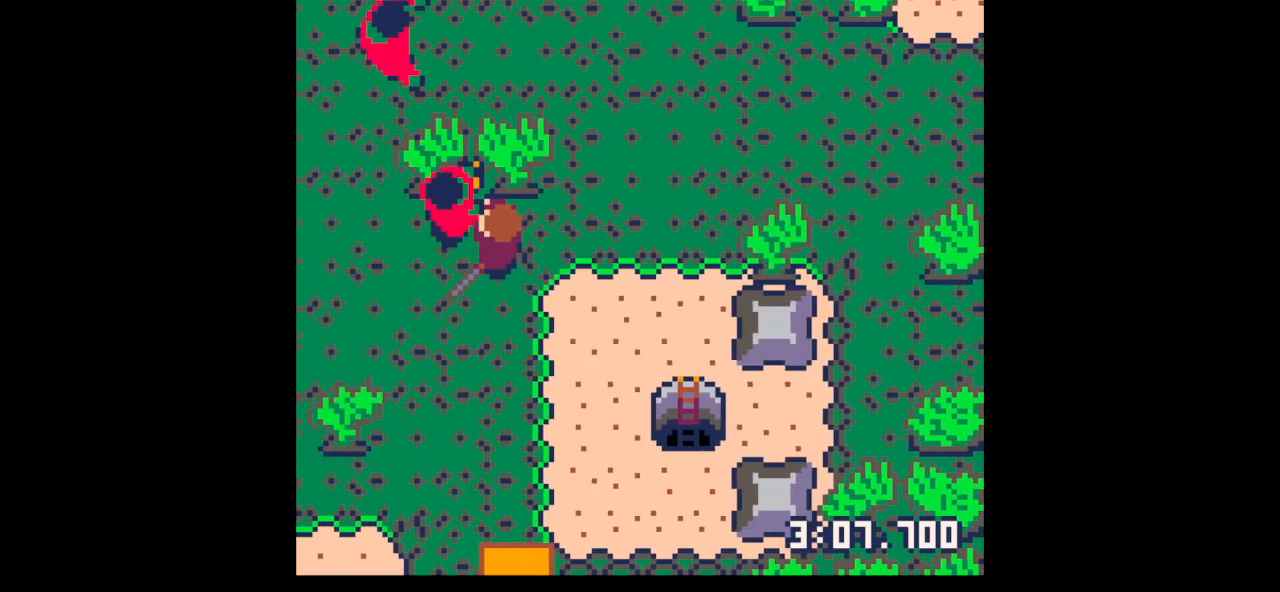
{"keys": ["x"], "events": [[333, "left", "down"], [333, "up", "down"], [333, "x", "up"], [400, "left", "up"], [400, "up", "up"], [467, "x", "down"]]}
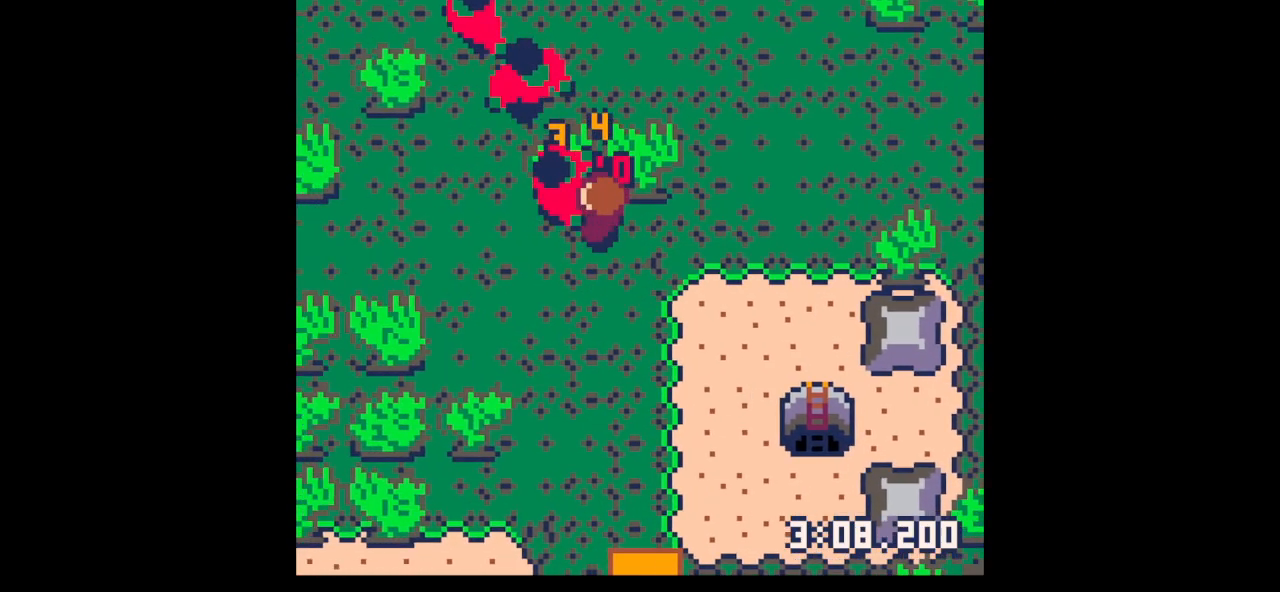
{"keys": ["left", "up"], "events": [[167, "x", "up"], [300, "x", "down"], [433, "left", "down"], [433, "x", "up"], [467, "up", "down"]]}
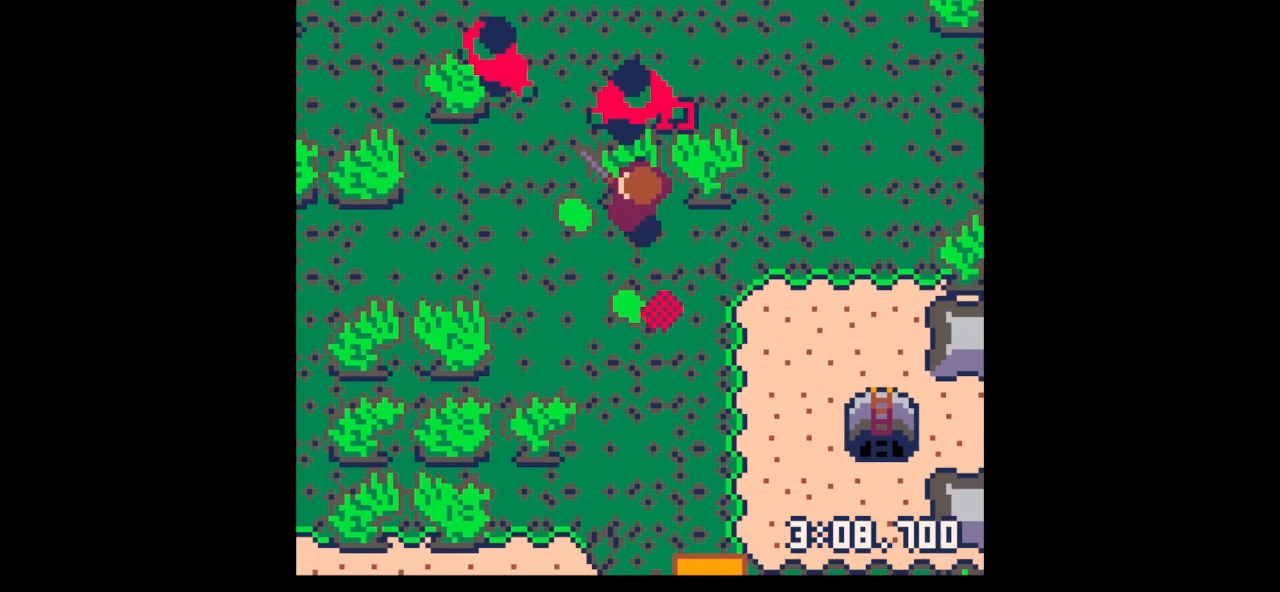
{"keys": ["down", "right"], "events": [[67, "left", "up"], [67, "up", "up"], [267, "down", "down"], [300, "left", "down"], [367, "left", "up"], [467, "right", "down"]]}
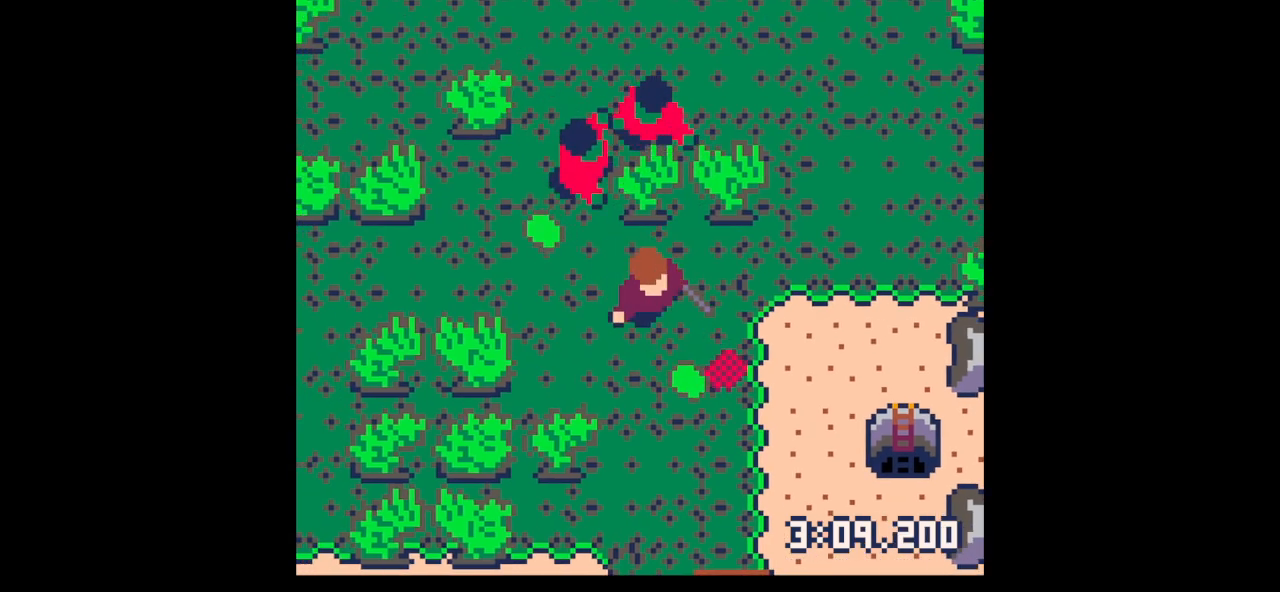
{"keys": ["left", "right", "up"], "events": [[33, "right", "up"], [133, "right", "down"], [267, "right", "up"], [333, "right", "down"], [367, "down", "up"], [467, "up", "down"], [500, "left", "down"]]}
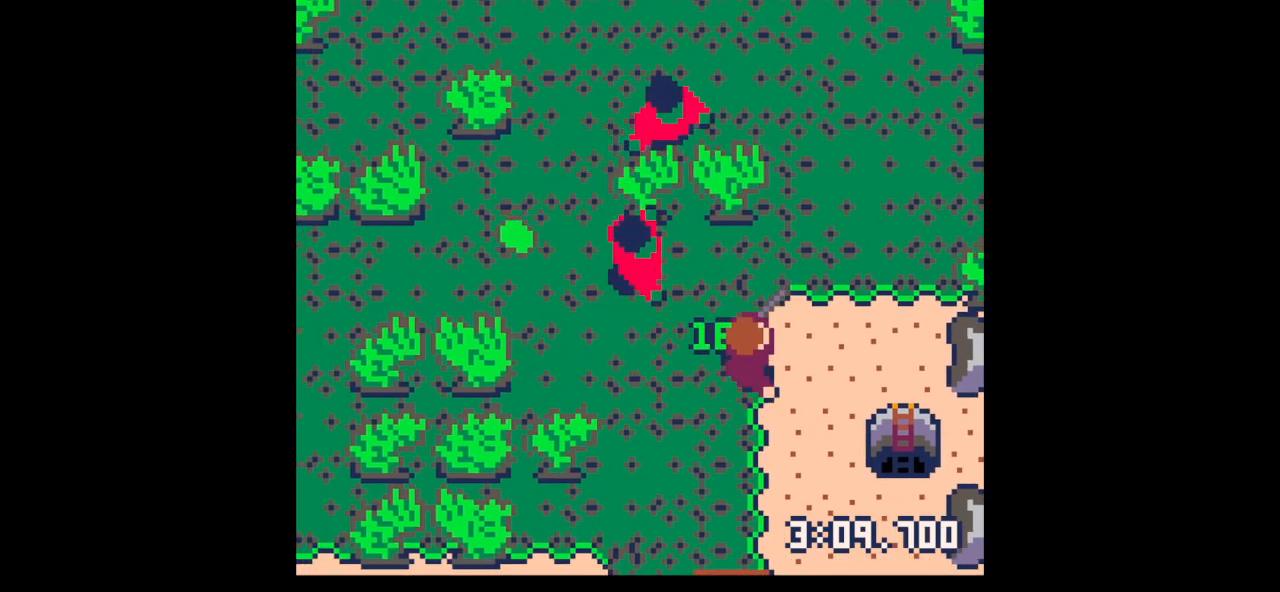
{"keys": ["x"], "events": [[67, "right", "up"], [67, "up", "up"], [200, "up", "down"], [267, "left", "up"], [267, "up", "up"], [267, "x", "down"], [400, "up", "down"], [433, "left", "down"], [467, "left", "up"], [467, "up", "up"]]}
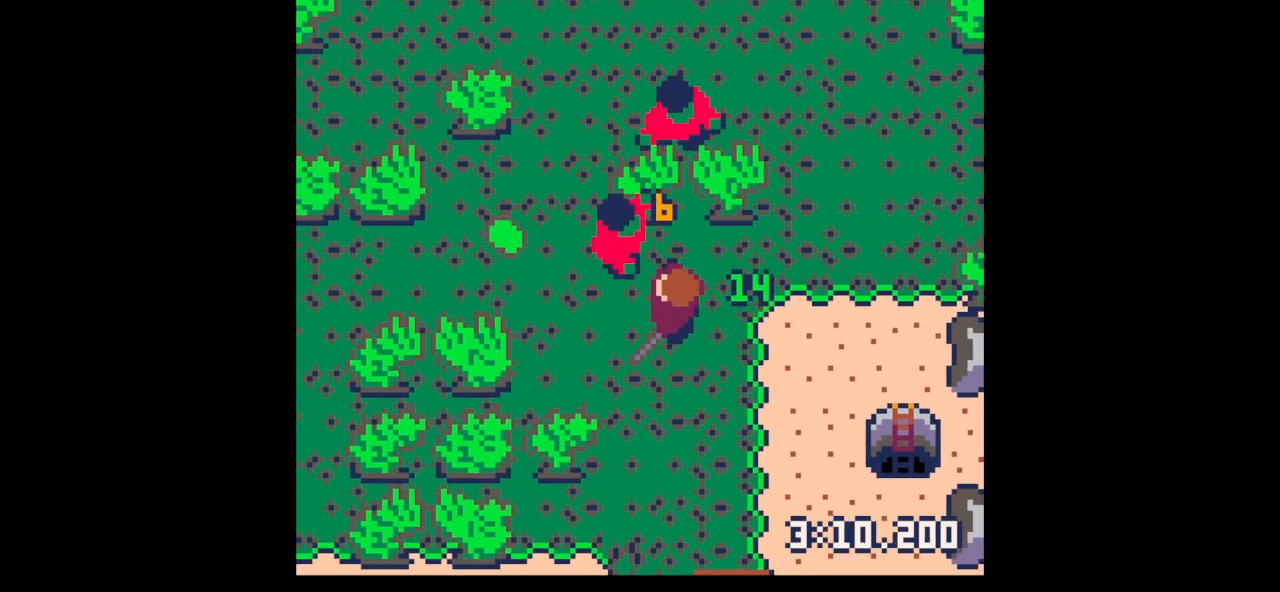
{"keys": ["left"], "events": [[67, "left", "down"], [67, "up", "down"], [133, "left", "up"], [133, "up", "up"], [233, "left", "down"], [233, "up", "down"], [233, "x", "up"], [467, "up", "up"]]}
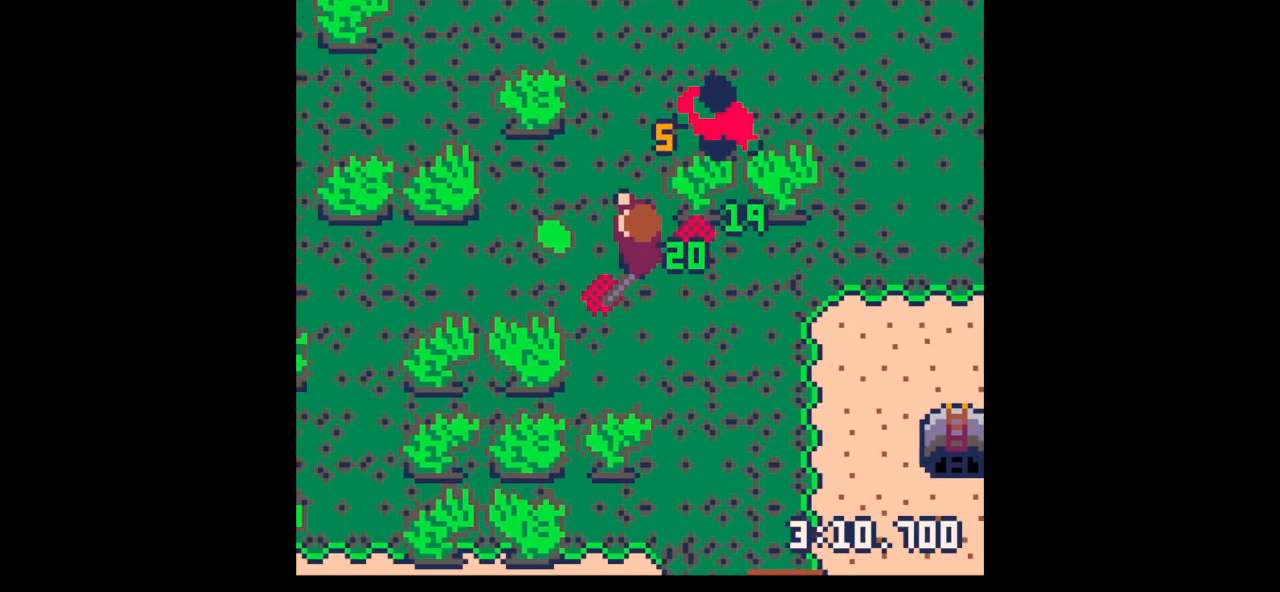
{"keys": ["x"], "events": [[133, "up", "down"], [267, "up", "up"], [367, "left", "up"], [367, "right", "down"], [367, "up", "down"], [500, "right", "up"], [500, "up", "up"], [500, "x", "down"]]}
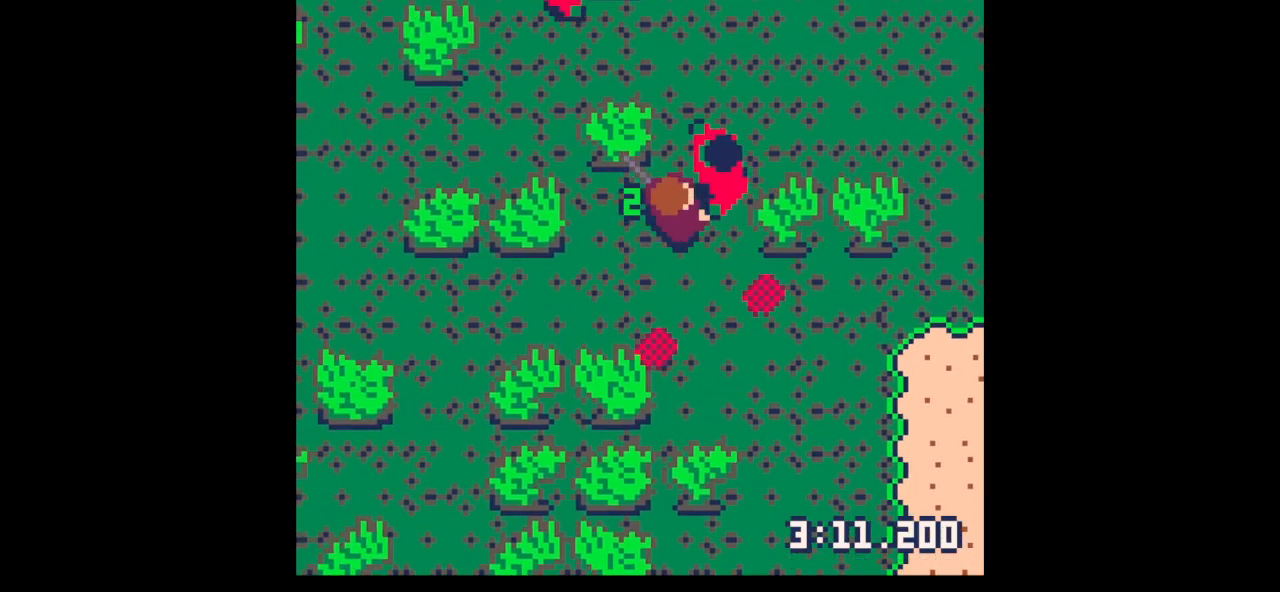
{"keys": ["x"], "events": [[133, "right", "down"], [133, "up", "down"], [233, "right", "up"], [233, "up", "up"], [333, "right", "down"], [333, "up", "down"], [400, "right", "up"], [400, "up", "up"]]}
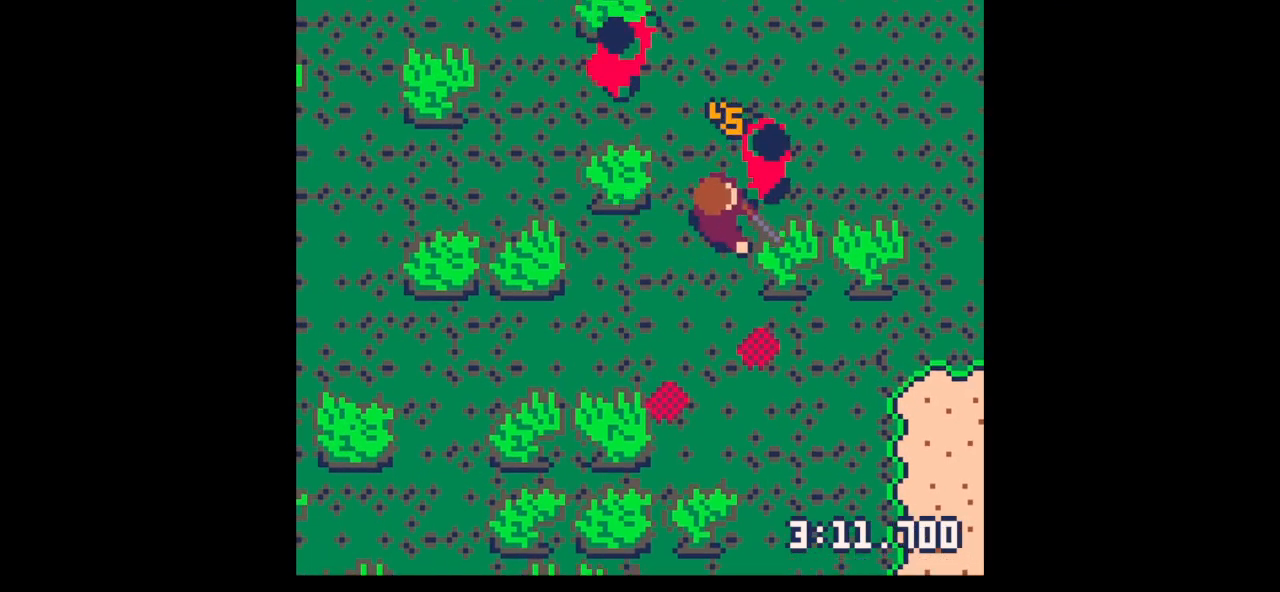
{"keys": ["x"], "events": [[33, "right", "down"], [33, "up", "down"], [67, "right", "up"], [67, "up", "up"], [167, "right", "down"], [167, "up", "down"], [267, "right", "up"], [267, "up", "up"], [267, "x", "up"], [300, "right", "down"], [300, "up", "down"], [400, "left", "down"], [400, "right", "up"], [433, "up", "up"], [433, "x", "down"], [500, "left", "up"]]}
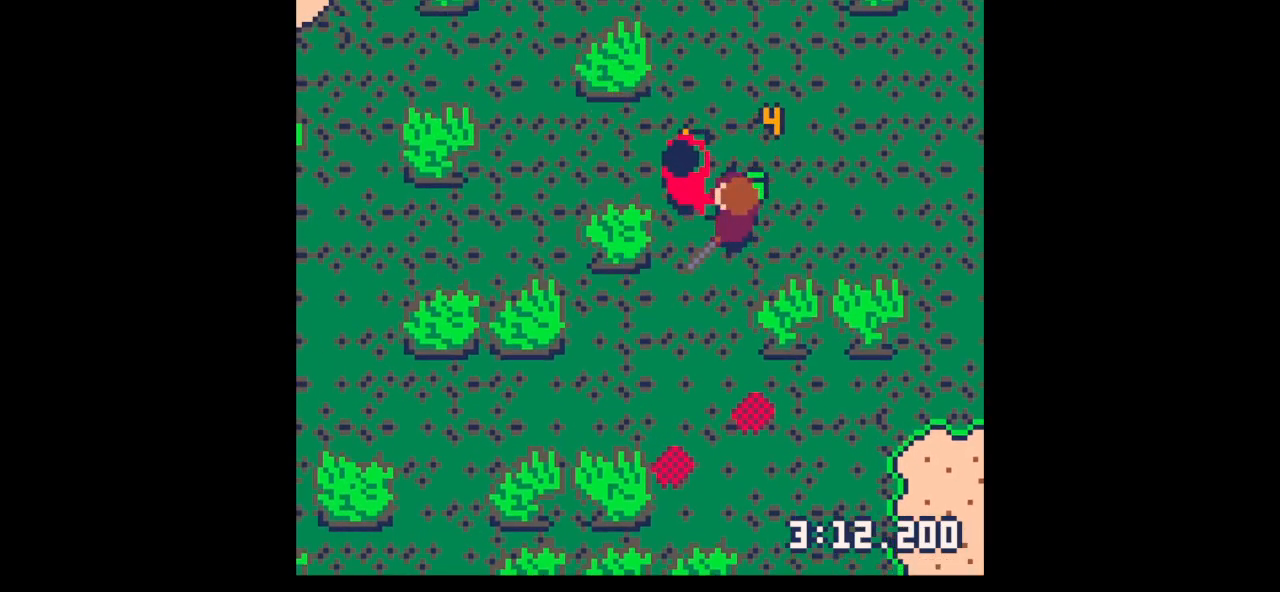
{"keys": ["x"], "events": [[333, "left", "down"], [333, "up", "down"], [433, "left", "up"], [433, "up", "up"], [433, "x", "up"], [500, "x", "down"]]}
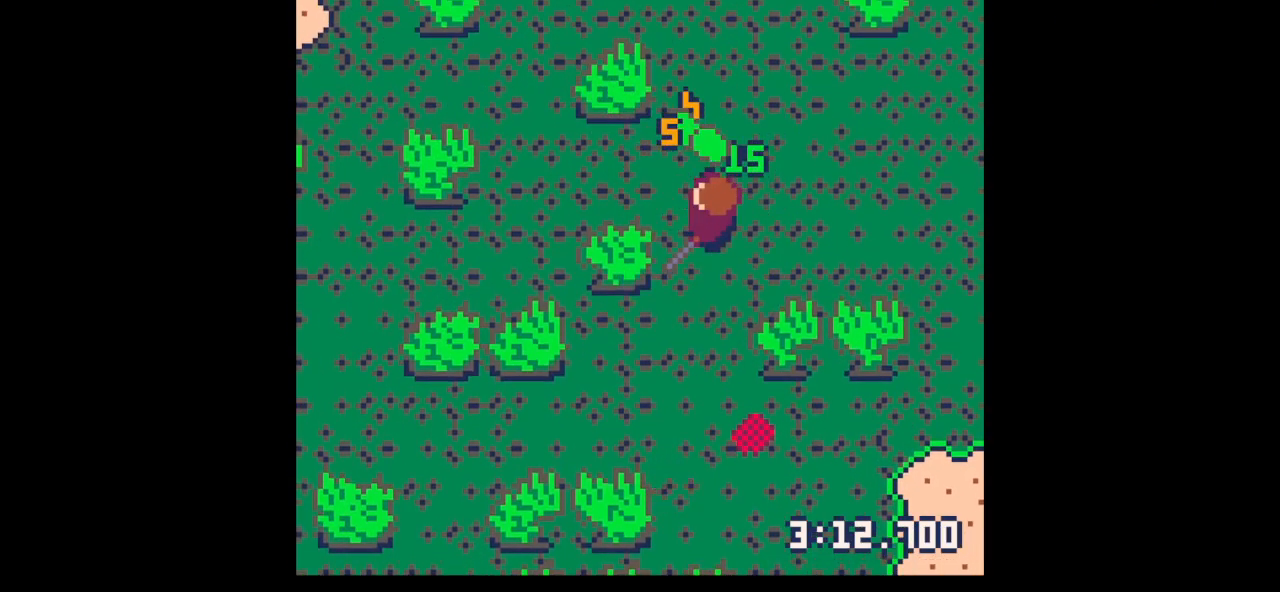
{"keys": ["left", "up"], "events": [[167, "x", "up"], [233, "up", "down"], [300, "left", "down"]]}
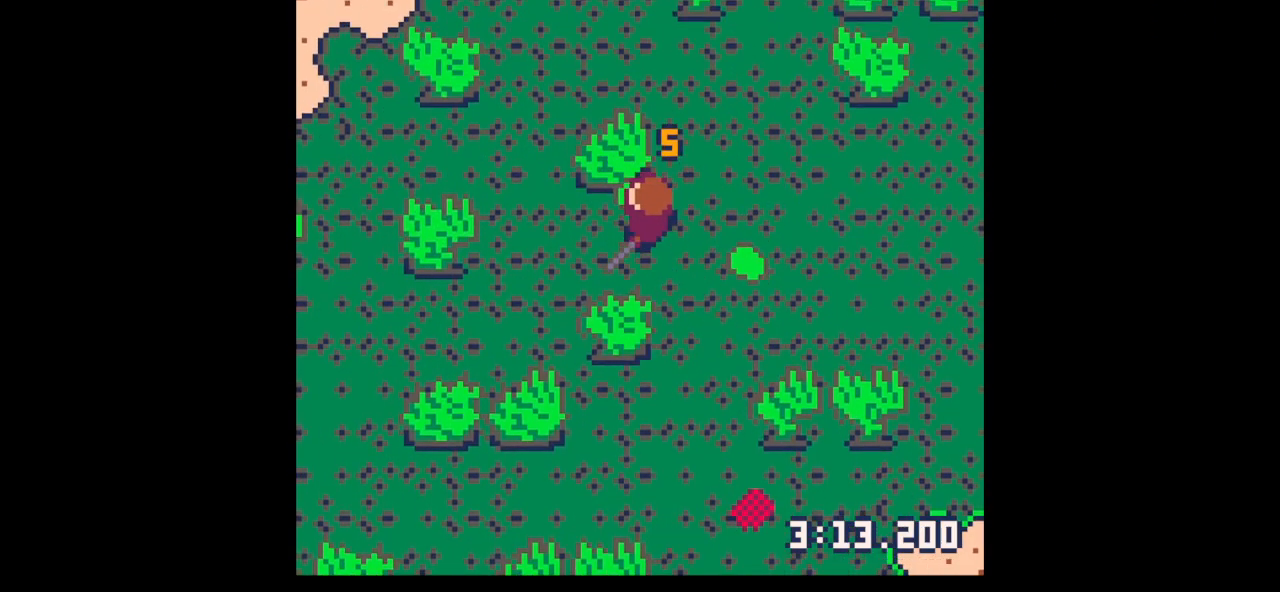
{"keys": ["down", "right"], "events": [[133, "right", "down"], [167, "left", "up"], [167, "up", "up"], [300, "down", "down"]]}
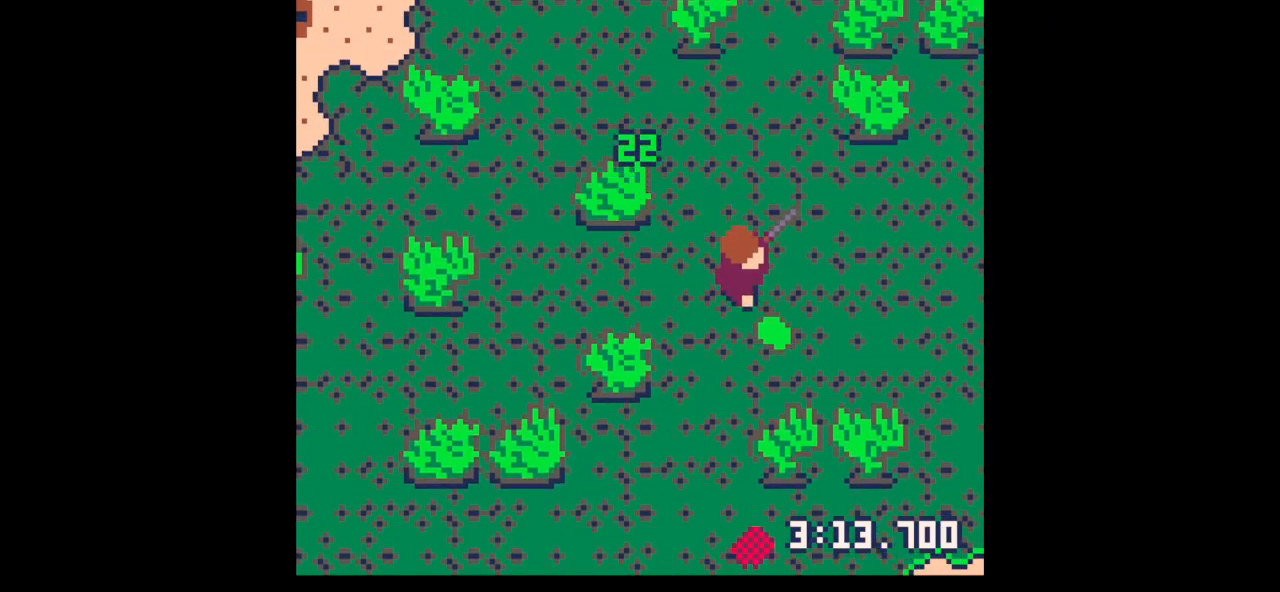
{"keys": ["right", "z"], "events": [[333, "down", "up"], [367, "right", "up"], [367, "z", "down"], [433, "down", "down"], [467, "down", "up"], [467, "right", "down"], [467, "x", "down"], [500, "x", "up"]]}